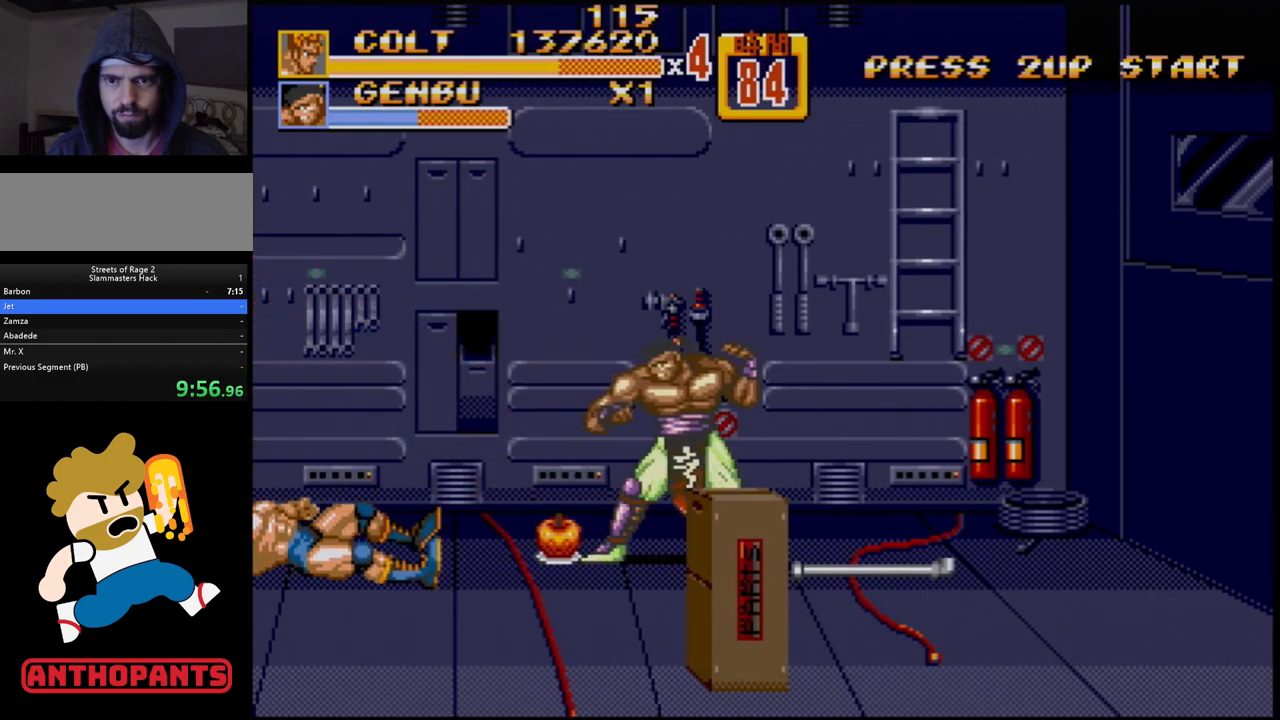
Gameplay with a controller (Xbox layout); each line is a JSON object with the inputs held at the frame after it. "events" lists button and stick changes between this image and that frame as [ms after this image, input, new state], when the widget could be followed in between. Not read: L1 L2 L3 R1 R2 R3.
{"buttons": [], "events": []}
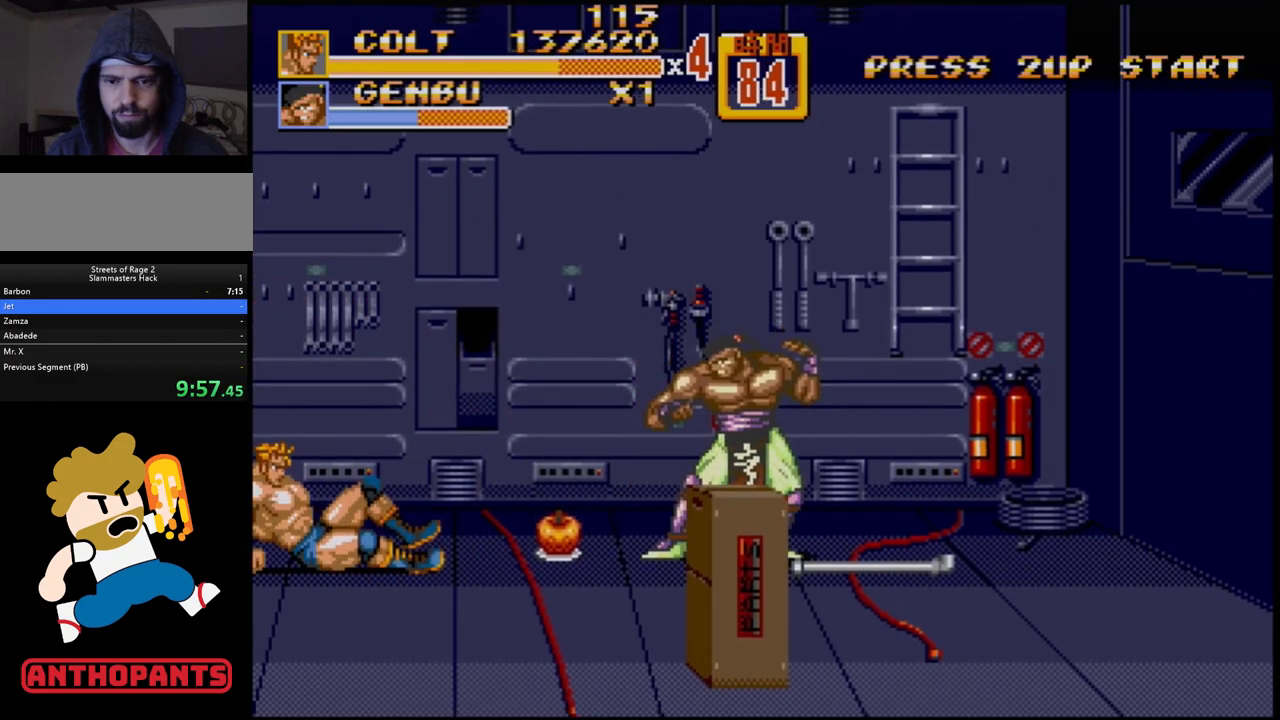
{"buttons": ["DPAD_RIGHT"], "events": [[250, "DPAD_RIGHT", "down"], [317, "DPAD_RIGHT", "up"], [333, "DPAD_RIGHT", "down"]]}
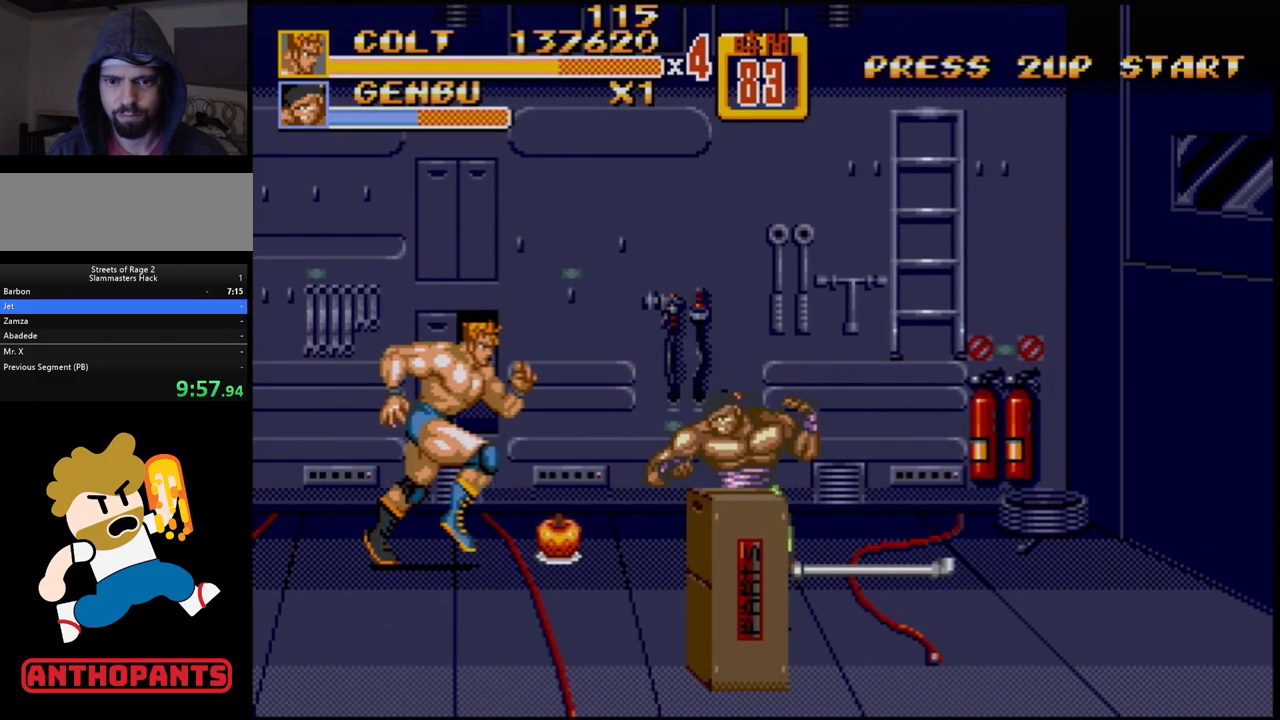
{"buttons": ["DPAD_RIGHT"], "events": [[383, "B", "down"], [467, "B", "up"]]}
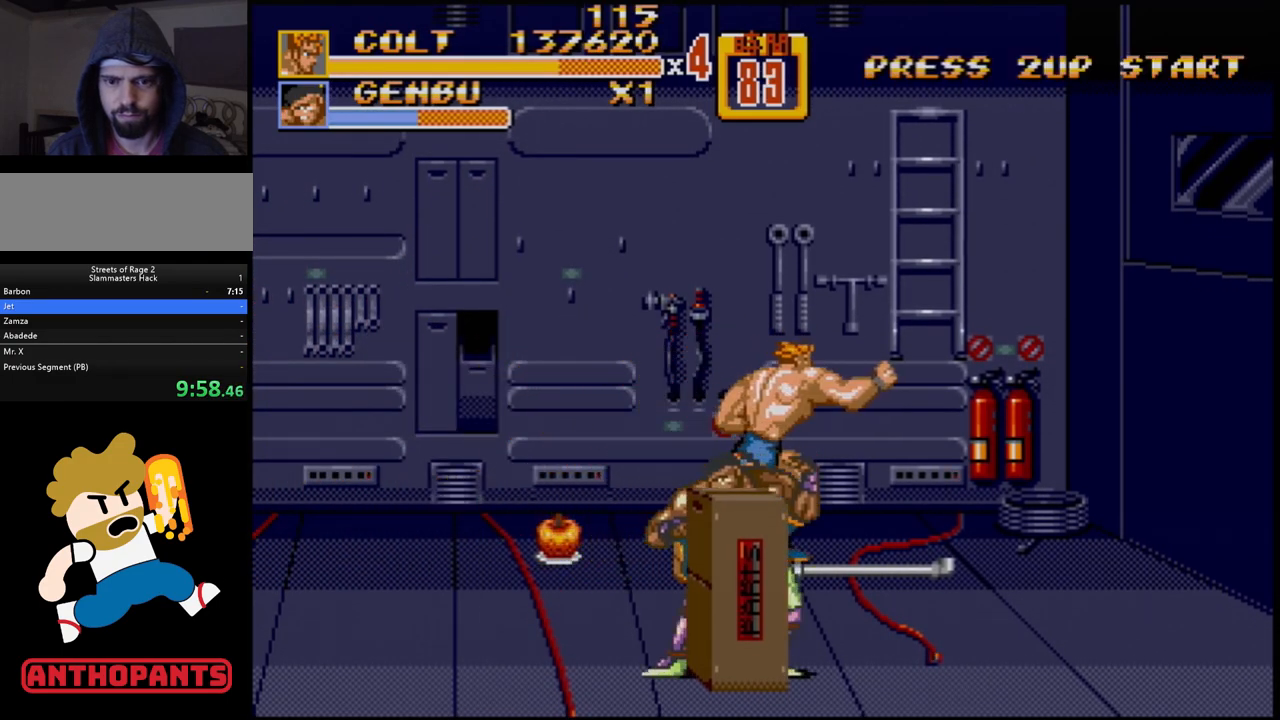
{"buttons": ["DPAD_LEFT"], "events": [[83, "DPAD_RIGHT", "up"], [483, "DPAD_LEFT", "down"]]}
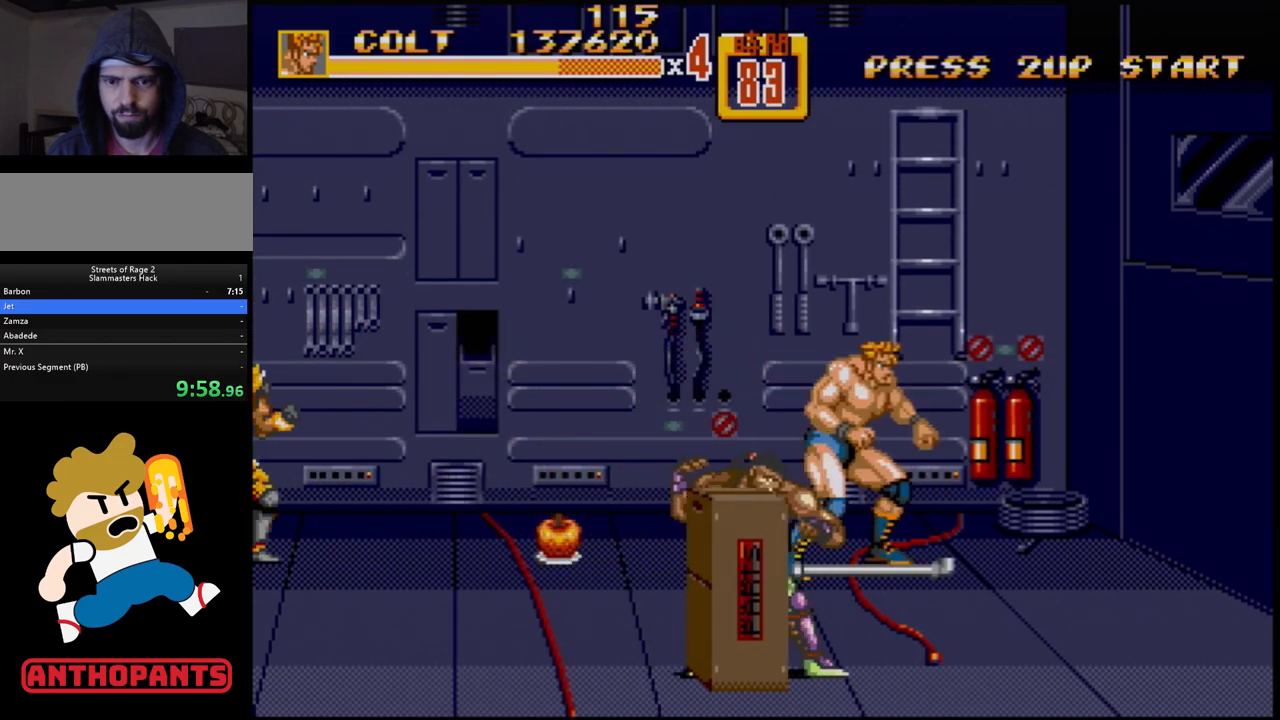
{"buttons": ["DPAD_UP", "DPAD_LEFT"], "events": [[83, "DPAD_DOWN", "down"], [133, "DPAD_LEFT", "up"], [167, "DPAD_RIGHT", "down"], [367, "DPAD_LEFT", "down"], [367, "DPAD_RIGHT", "up"], [400, "DPAD_DOWN", "up"], [500, "DPAD_UP", "down"]]}
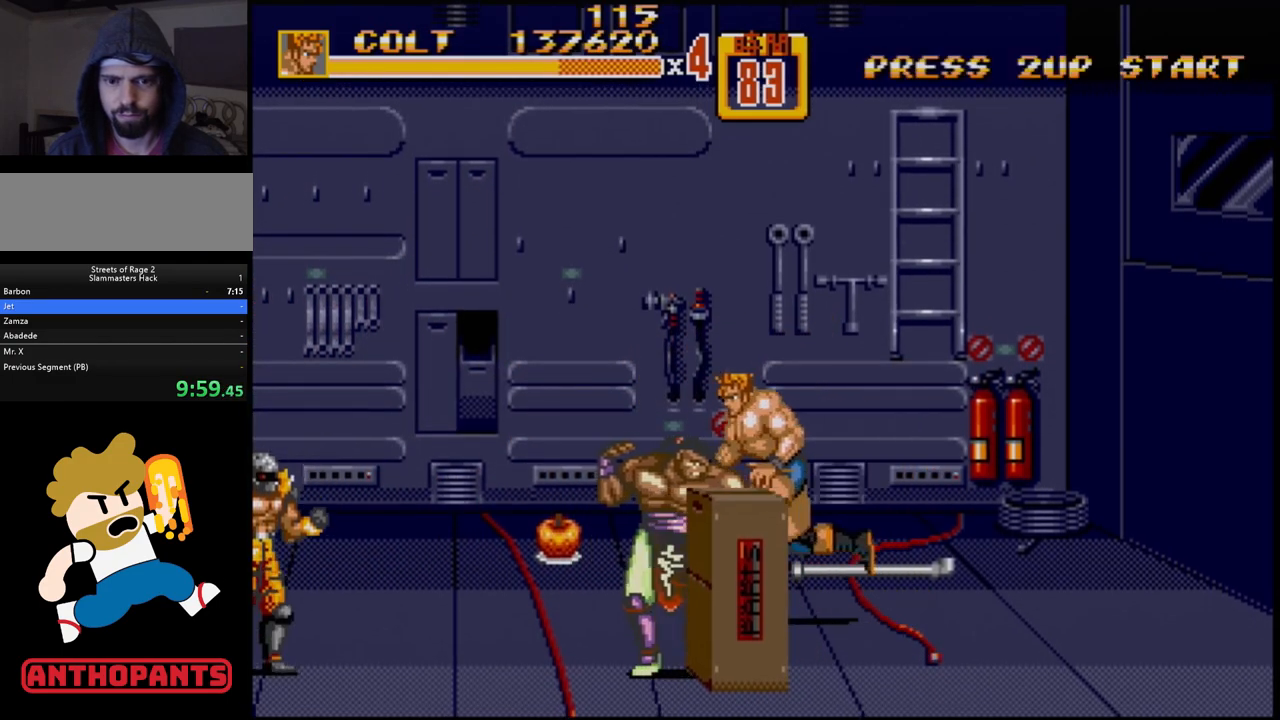
{"buttons": ["DPAD_DOWN", "DPAD_LEFT"], "events": [[50, "DPAD_UP", "up"], [117, "DPAD_DOWN", "down"]]}
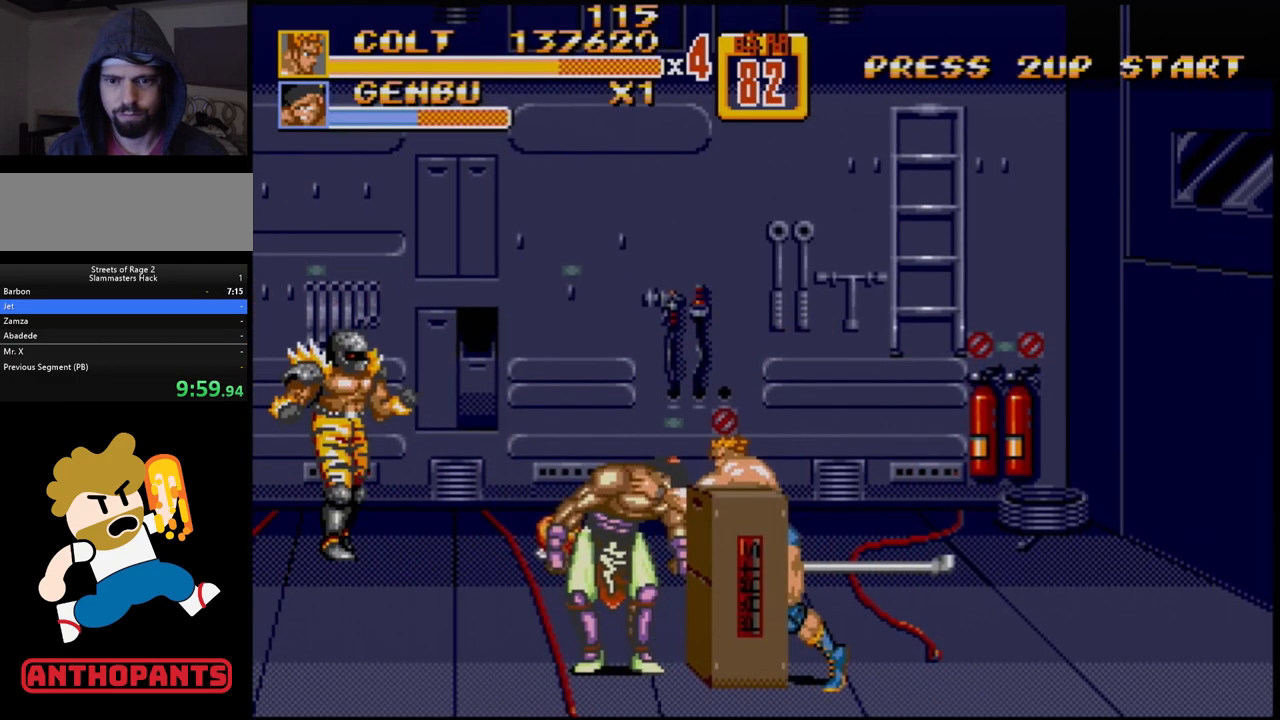
{"buttons": ["B", "DPAD_DOWN", "DPAD_LEFT"], "events": [[67, "B", "down"], [217, "B", "up"], [433, "B", "down"]]}
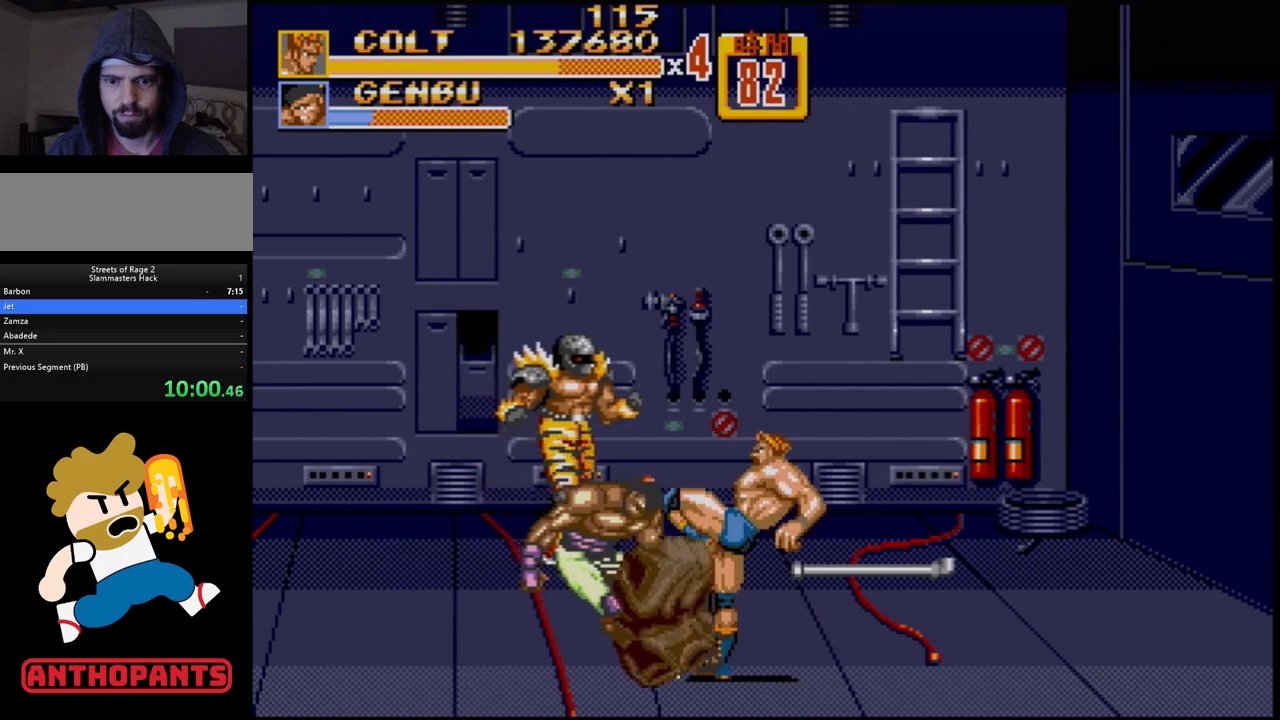
{"buttons": ["B", "DPAD_RIGHT"], "events": [[167, "B", "up"], [200, "DPAD_DOWN", "up"], [200, "DPAD_LEFT", "up"], [450, "DPAD_RIGHT", "down"], [483, "B", "down"]]}
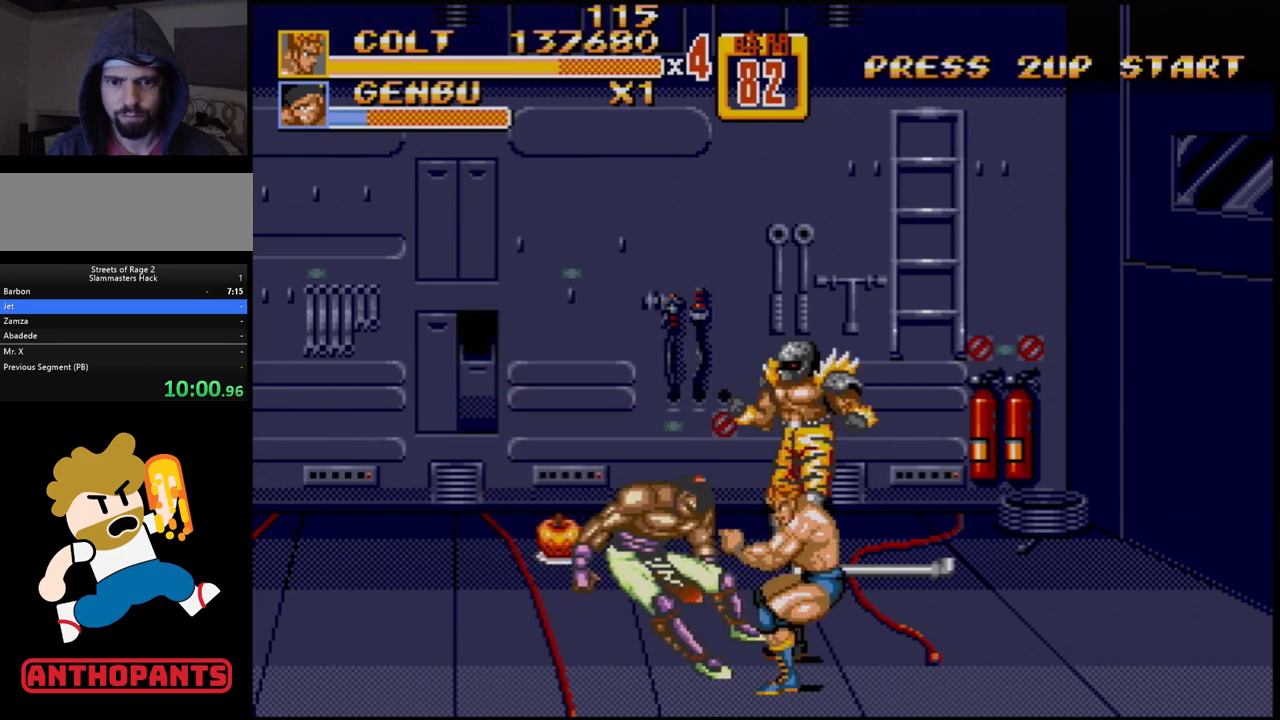
{"buttons": ["B", "DPAD_RIGHT"], "events": []}
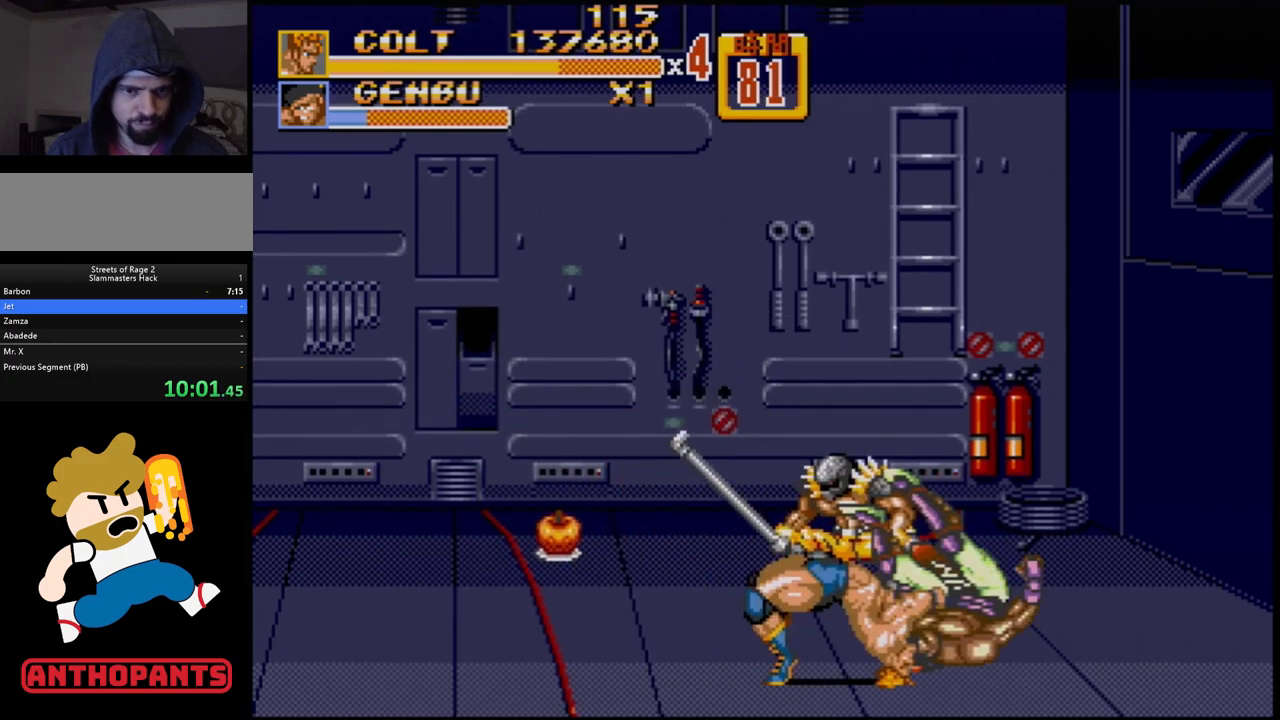
{"buttons": ["B", "DPAD_UP", "DPAD_RIGHT"], "events": [[183, "B", "up"], [300, "DPAD_UP", "down"], [417, "B", "down"]]}
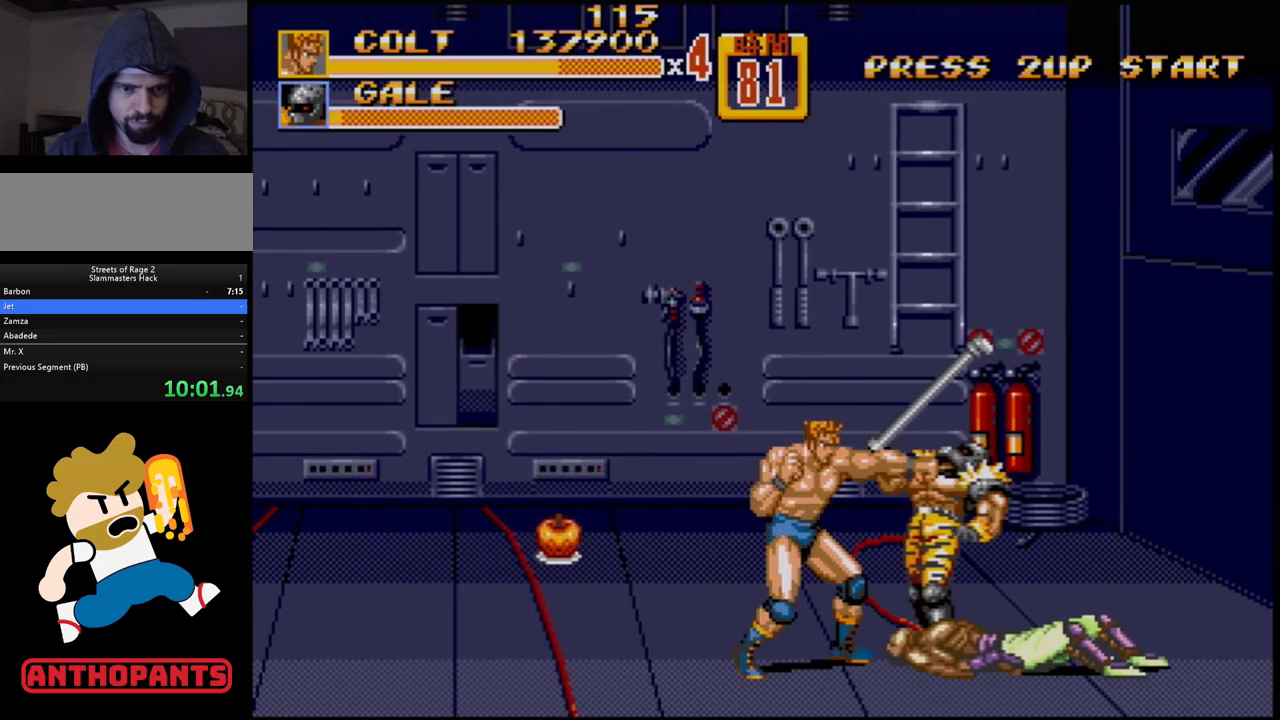
{"buttons": [], "events": [[17, "B", "up"], [17, "DPAD_UP", "up"], [33, "DPAD_RIGHT", "up"], [133, "B", "down"], [200, "B", "up"], [250, "B", "down"], [317, "B", "up"], [433, "DPAD_RIGHT", "down"], [500, "DPAD_RIGHT", "up"]]}
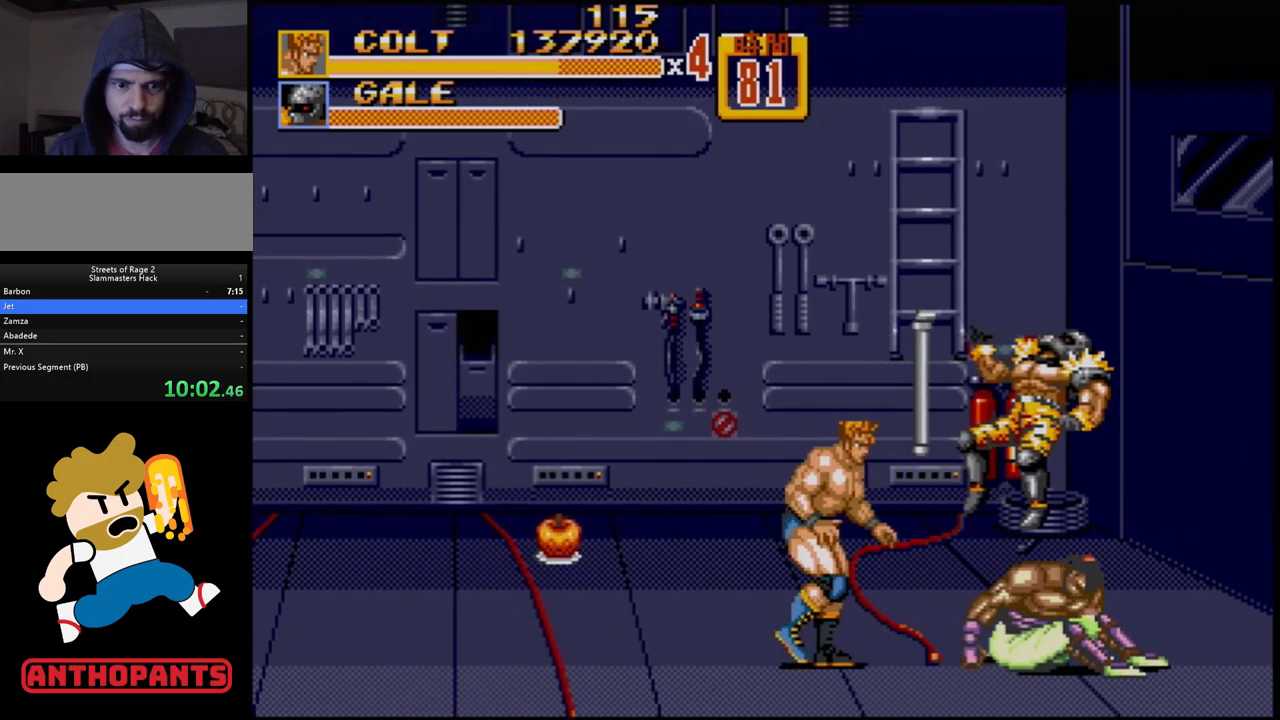
{"buttons": [], "events": [[50, "DPAD_RIGHT", "down"], [83, "B", "down"], [167, "B", "up"], [233, "DPAD_RIGHT", "up"]]}
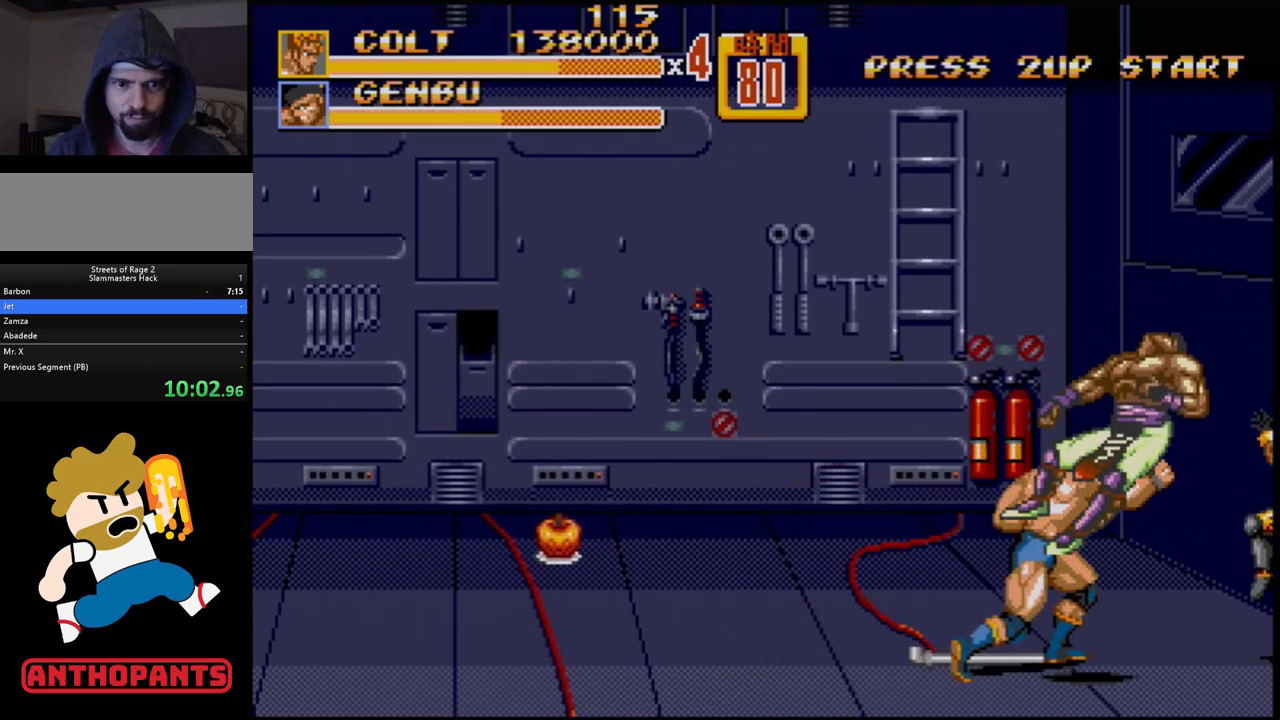
{"buttons": ["B"], "events": [[417, "B", "down"]]}
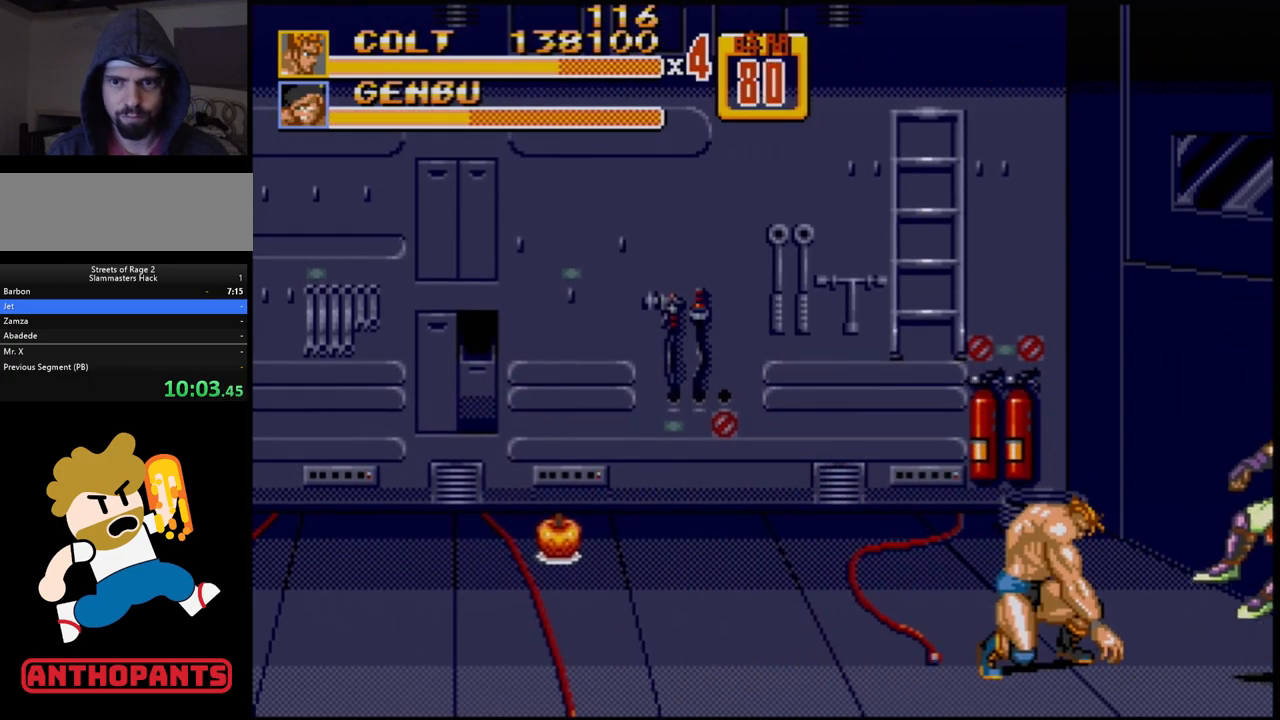
{"buttons": [], "events": [[133, "DPAD_LEFT", "down"], [267, "C", "down"], [400, "DPAD_LEFT", "up"], [450, "B", "up"], [450, "C", "up"]]}
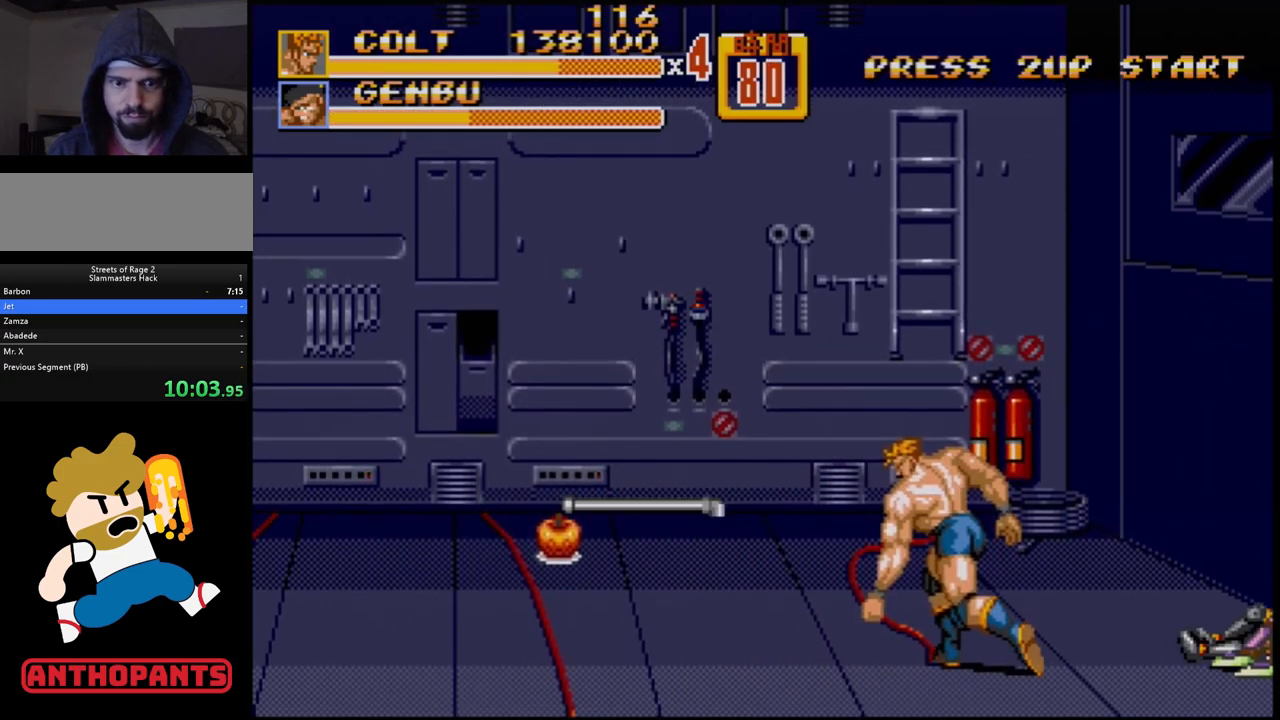
{"buttons": ["DPAD_UP", "DPAD_LEFT"], "events": [[150, "DPAD_LEFT", "down"], [183, "DPAD_LEFT", "up"], [233, "DPAD_LEFT", "down"], [383, "DPAD_UP", "down"]]}
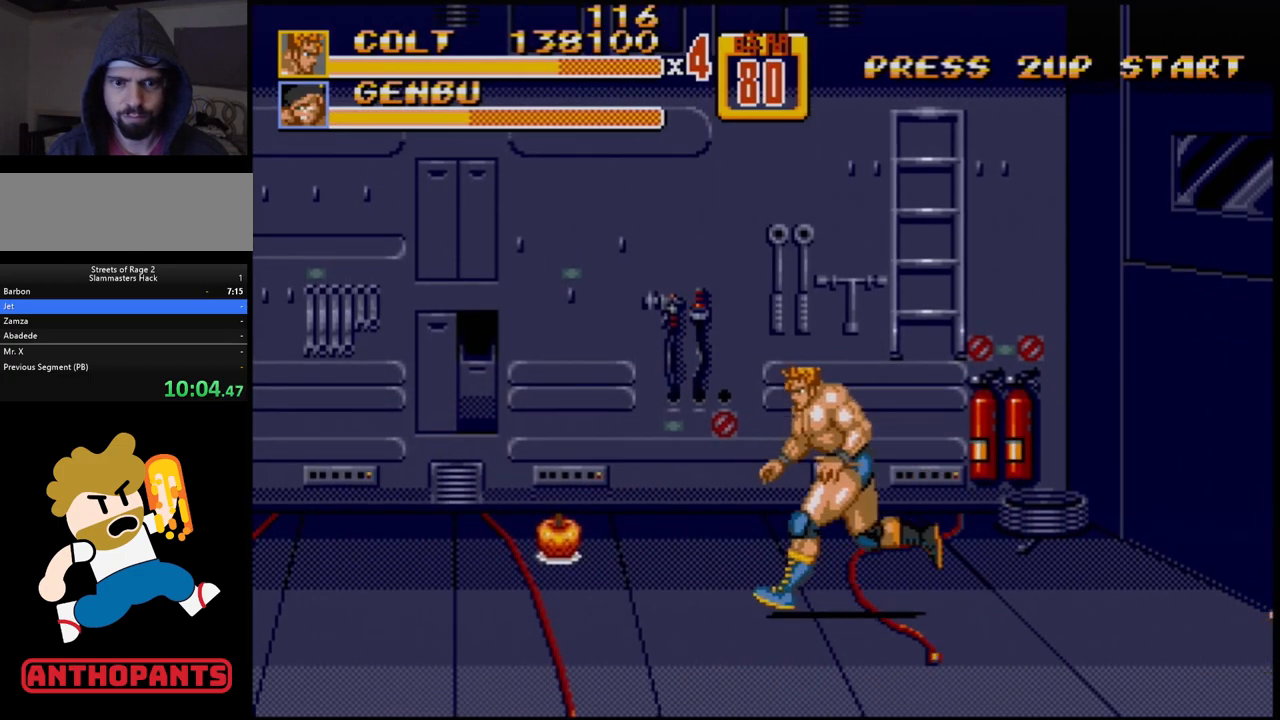
{"buttons": ["DPAD_LEFT"], "events": [[350, "DPAD_UP", "up"]]}
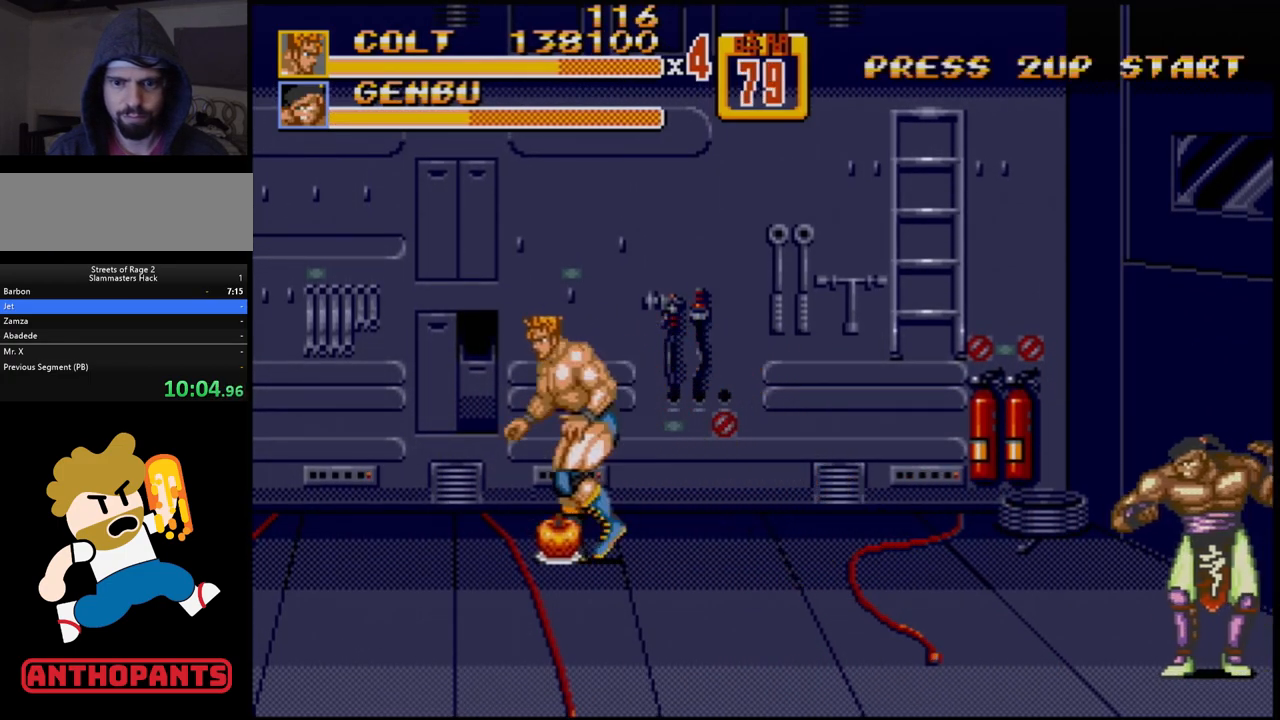
{"buttons": [], "events": [[133, "B", "down"], [200, "DPAD_LEFT", "up"], [300, "B", "up"]]}
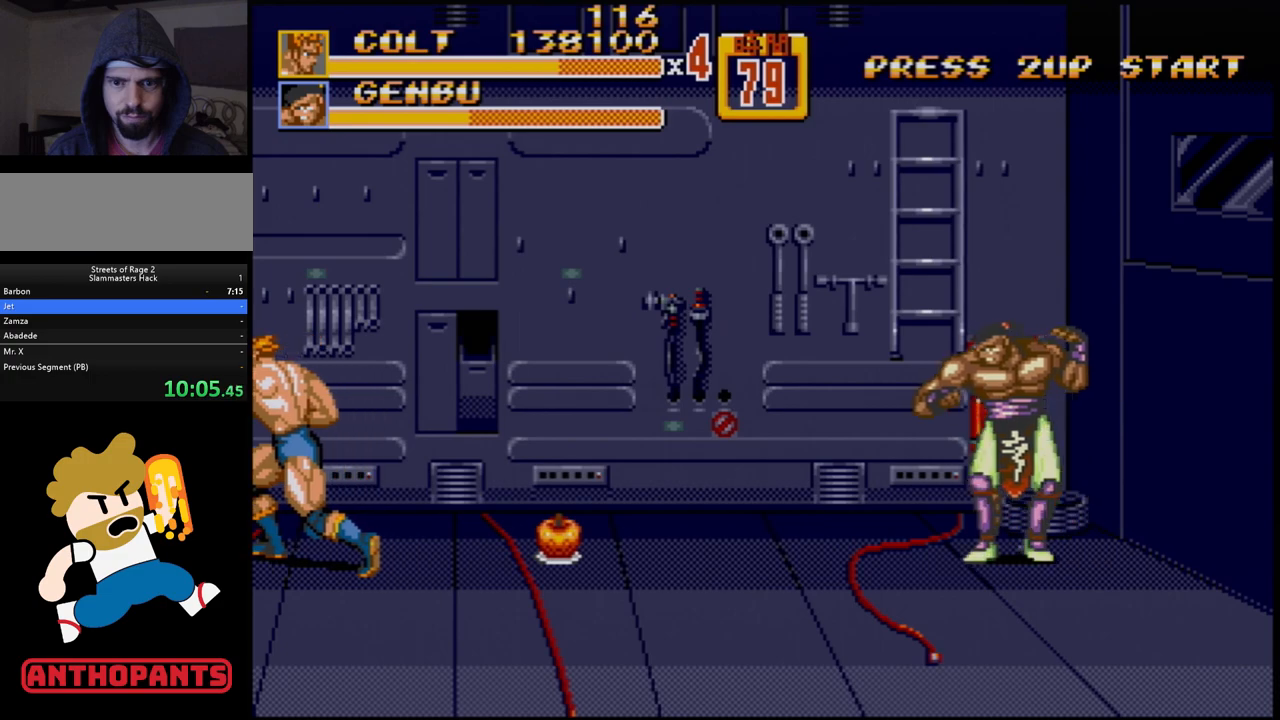
{"buttons": ["DPAD_RIGHT"], "events": [[300, "DPAD_RIGHT", "down"], [383, "DPAD_DOWN", "down"], [467, "DPAD_DOWN", "up"]]}
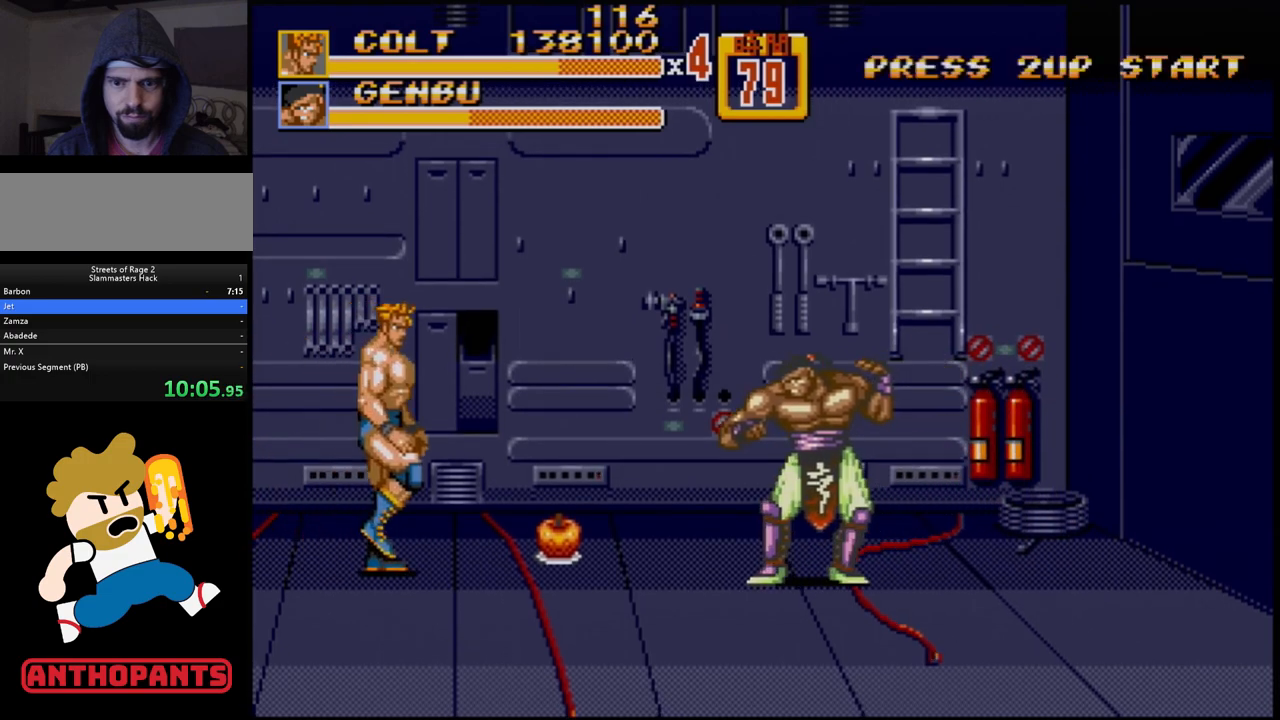
{"buttons": [], "events": [[250, "C", "down"], [350, "C", "up"], [400, "B", "down"], [417, "C", "down"], [467, "C", "up"], [483, "B", "up"], [483, "DPAD_RIGHT", "up"]]}
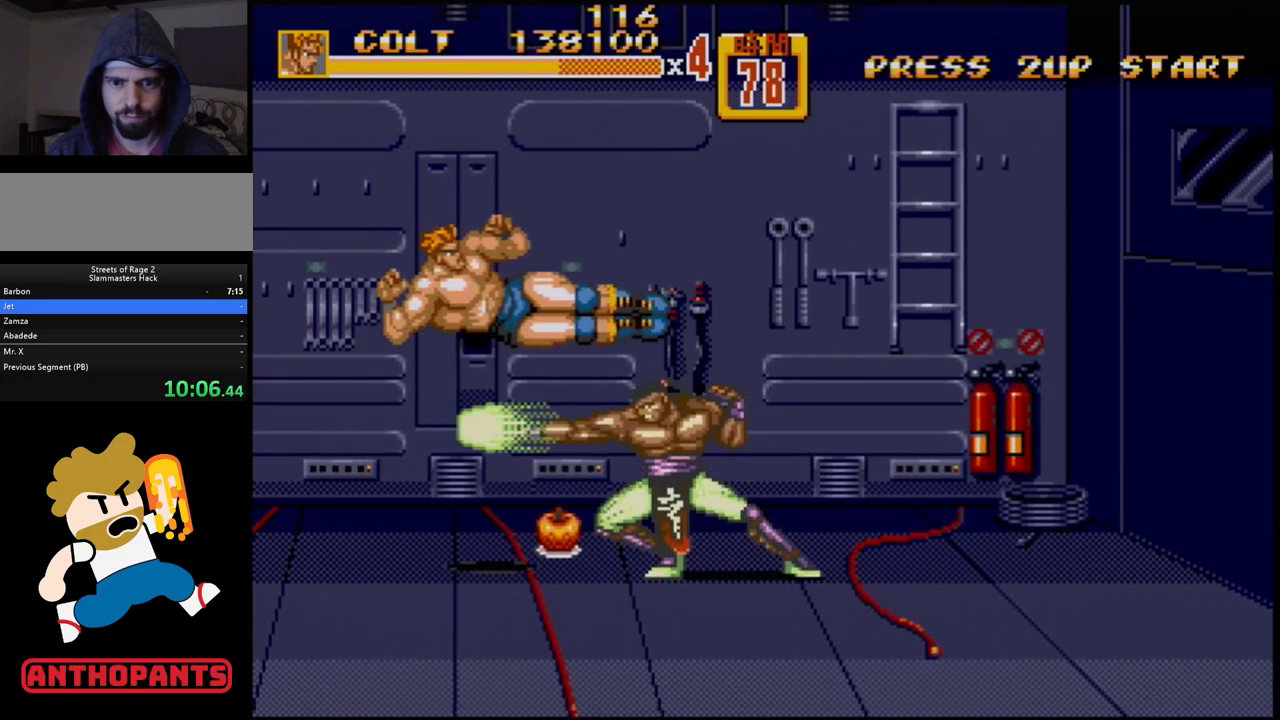
{"buttons": ["DPAD_LEFT"], "events": [[83, "DPAD_LEFT", "down"]]}
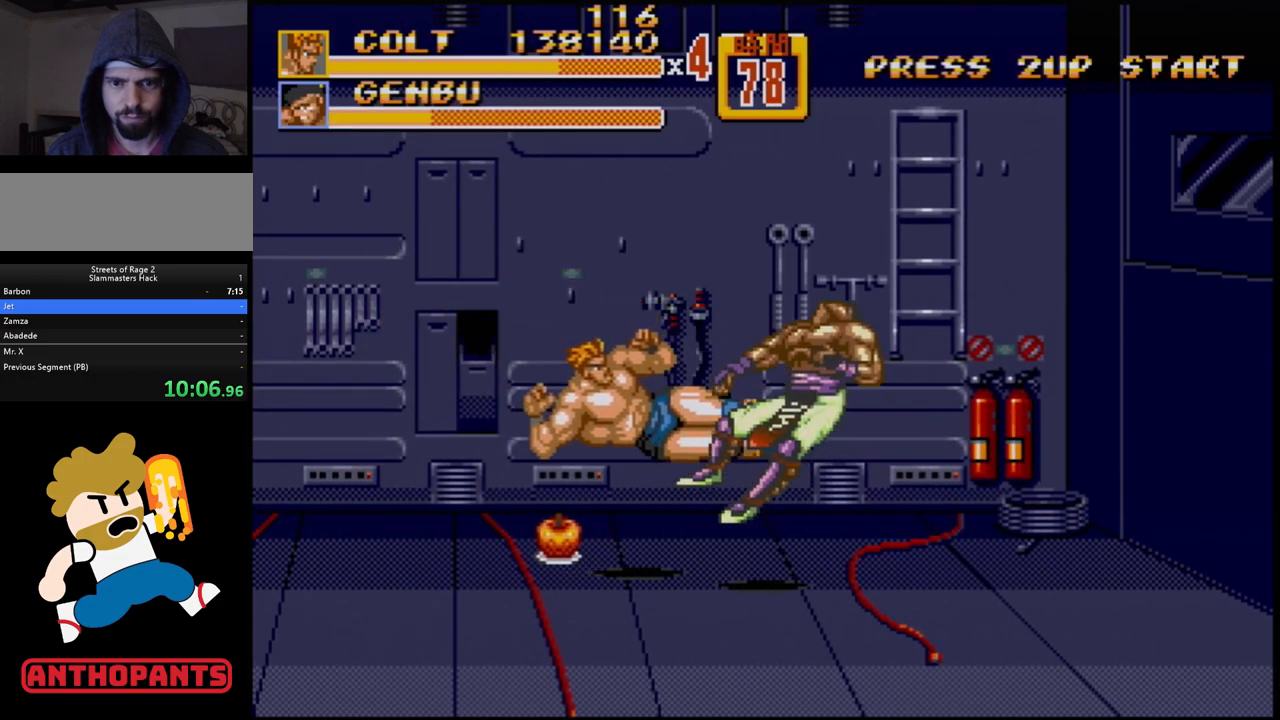
{"buttons": ["B"], "events": [[17, "DPAD_UP", "down"], [250, "DPAD_UP", "up"], [450, "B", "down"], [467, "DPAD_LEFT", "up"]]}
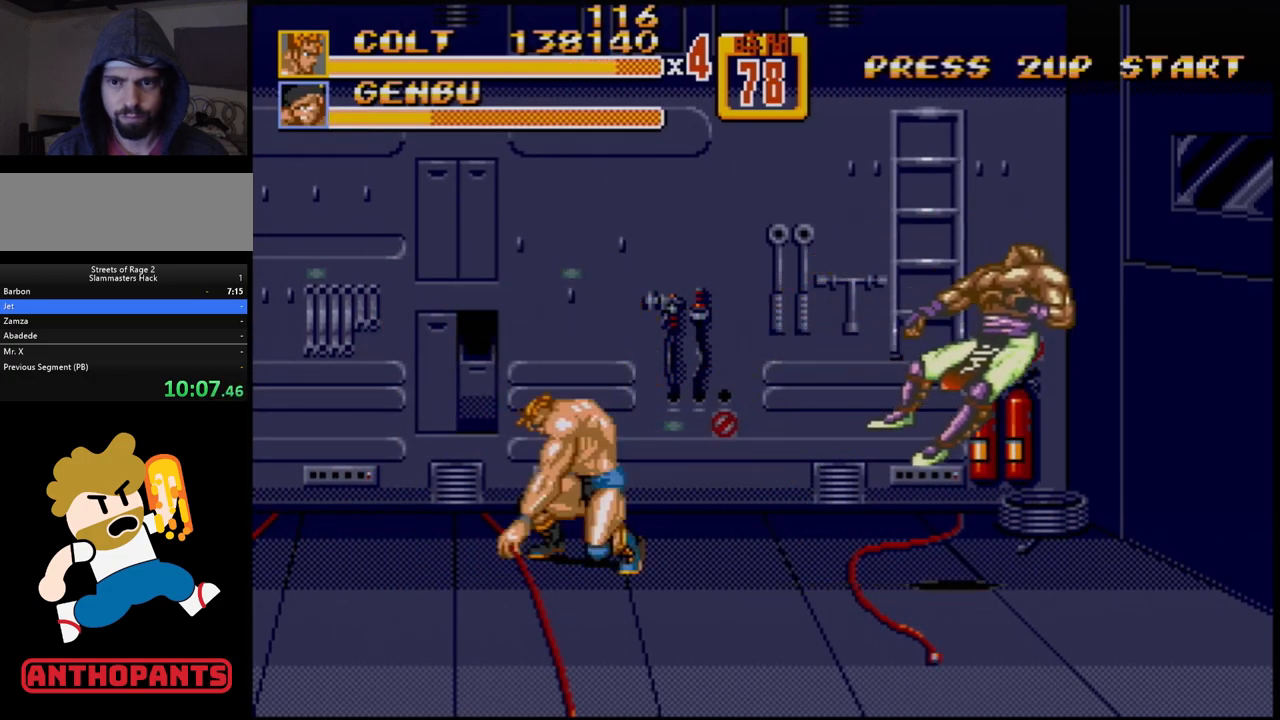
{"buttons": ["DPAD_RIGHT"], "events": [[67, "B", "up"], [150, "DPAD_RIGHT", "down"], [267, "DPAD_RIGHT", "up"], [300, "DPAD_RIGHT", "down"]]}
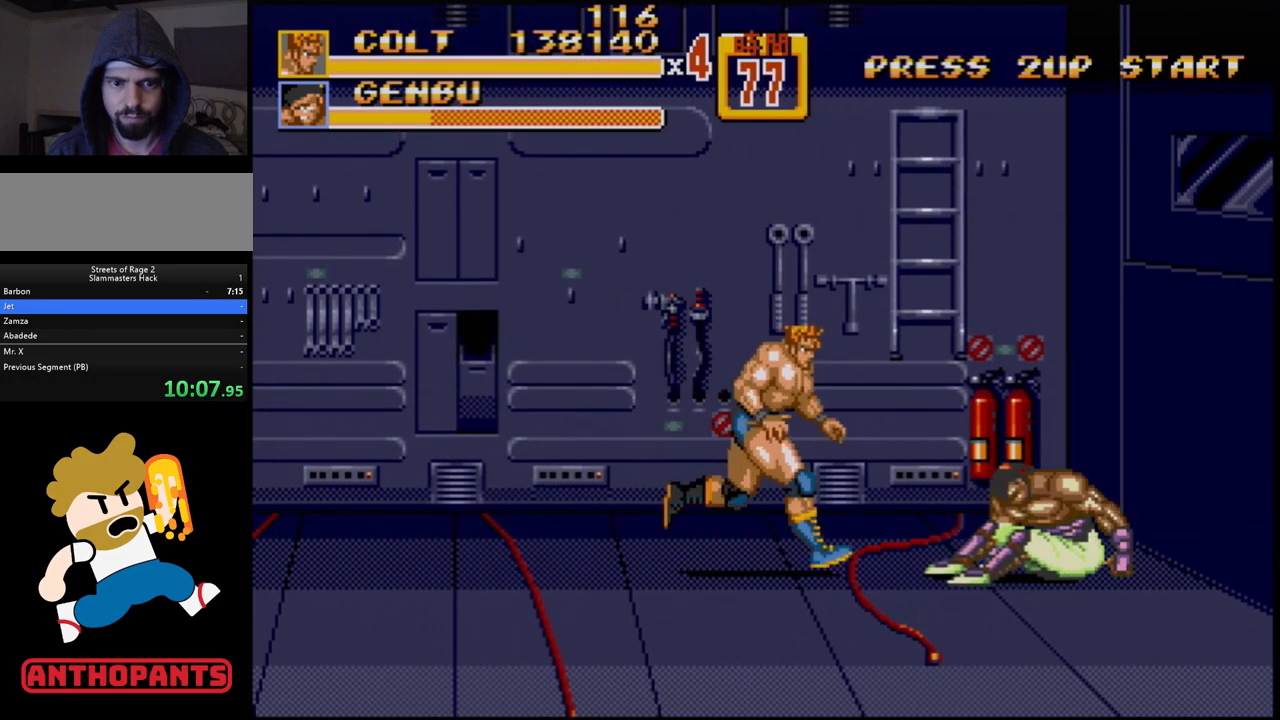
{"buttons": ["DPAD_RIGHT"], "events": [[17, "DPAD_DOWN", "down"], [83, "DPAD_DOWN", "up"]]}
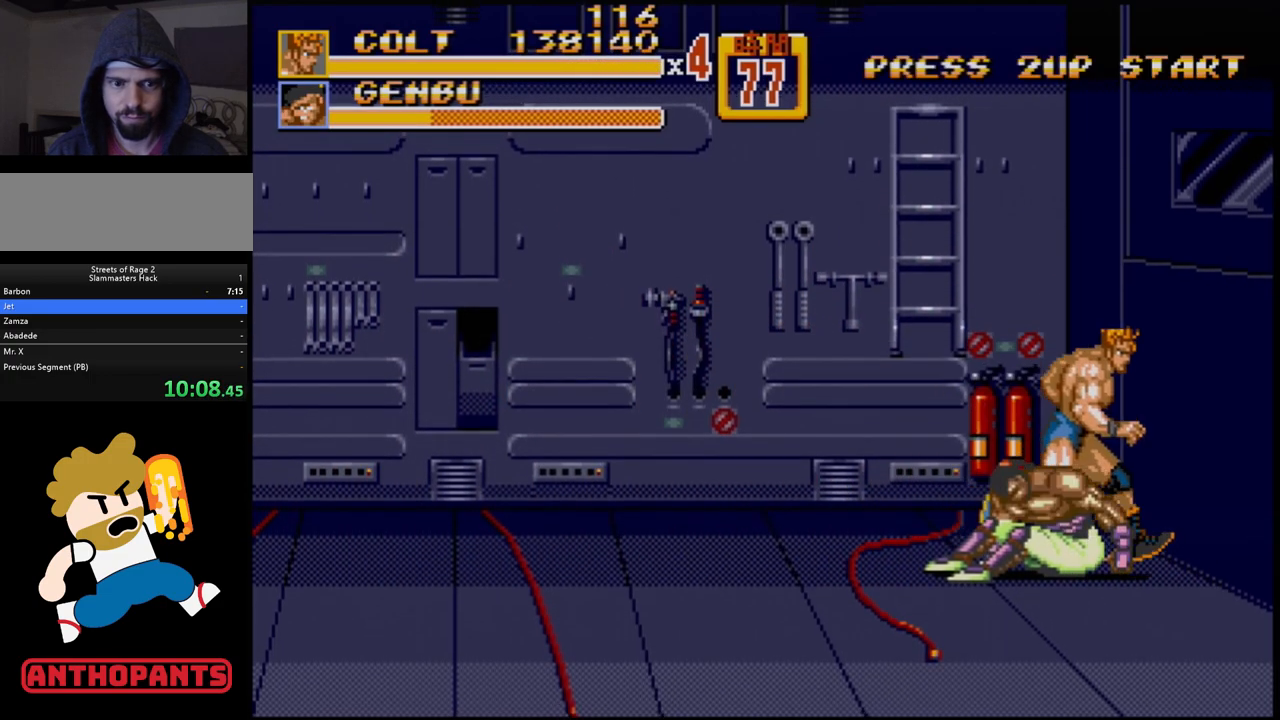
{"buttons": [], "events": [[100, "DPAD_RIGHT", "up"], [133, "DPAD_LEFT", "down"], [383, "B", "down"], [400, "DPAD_LEFT", "up"], [500, "B", "up"]]}
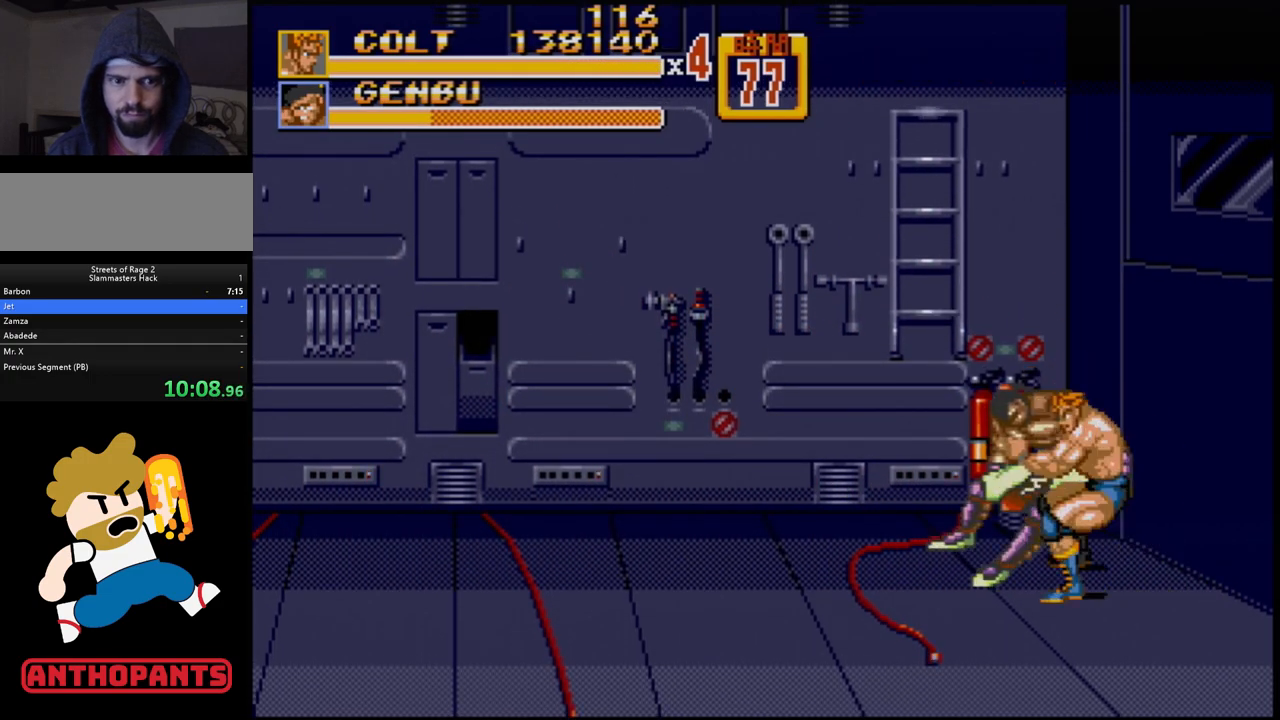
{"buttons": [], "events": []}
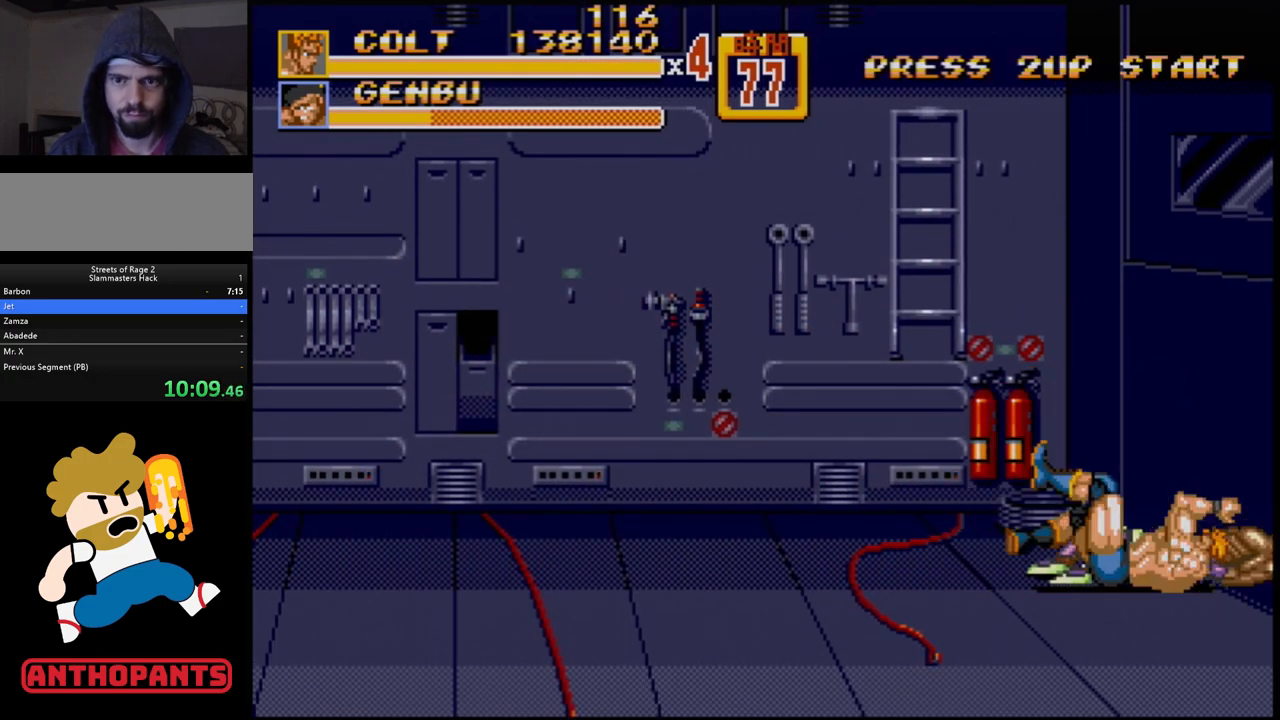
{"buttons": ["DPAD_RIGHT"], "events": [[317, "DPAD_RIGHT", "down"], [383, "DPAD_RIGHT", "up"], [433, "DPAD_RIGHT", "down"]]}
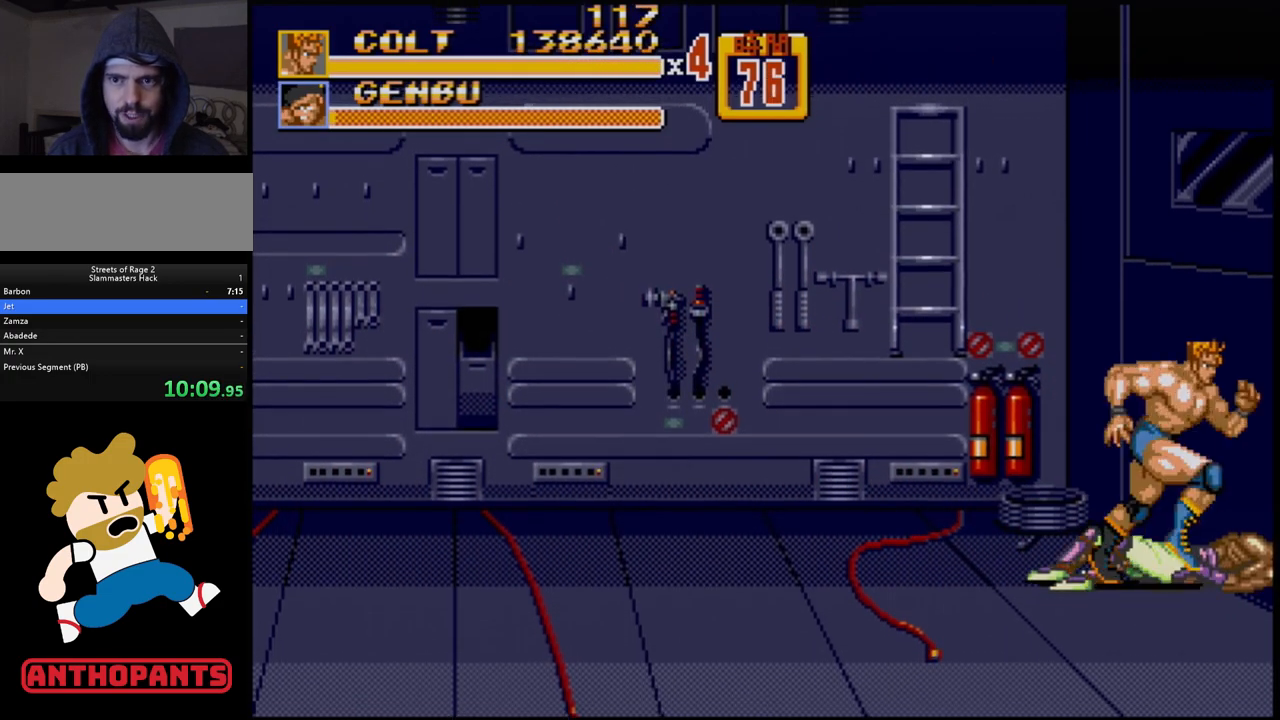
{"buttons": ["DPAD_RIGHT"], "events": []}
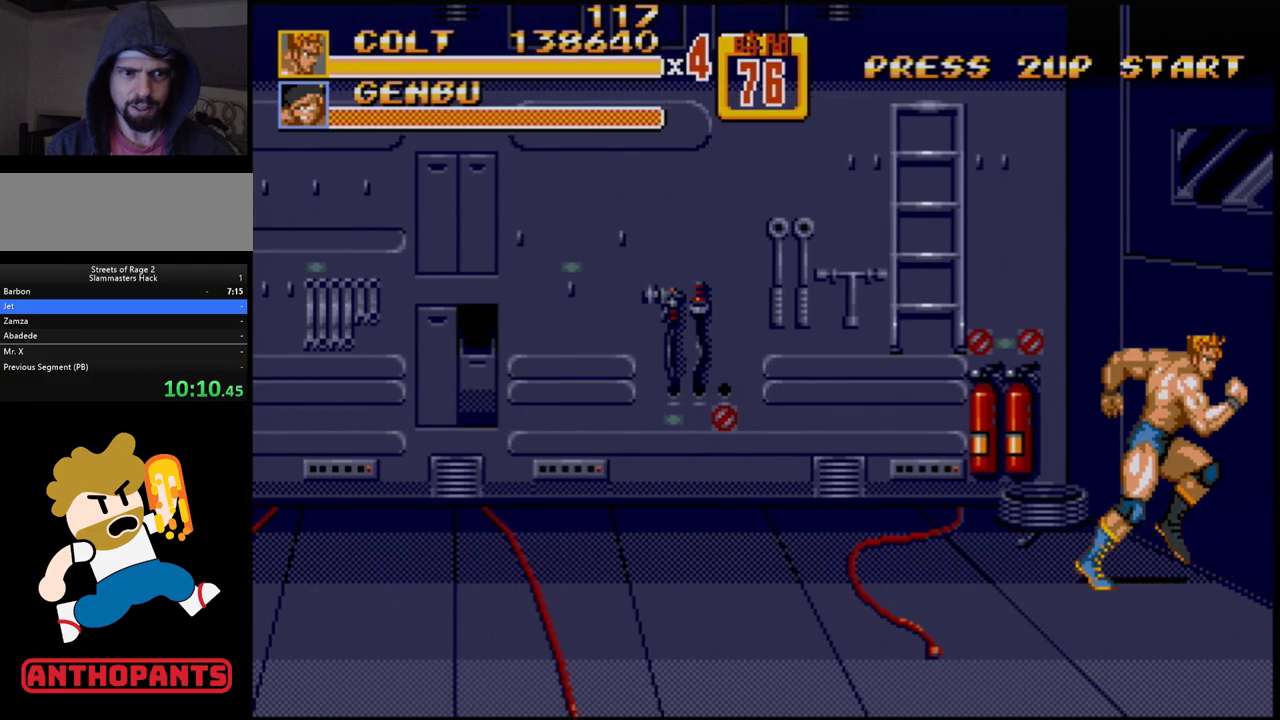
{"buttons": ["DPAD_RIGHT"], "events": [[67, "C", "down"], [200, "C", "up"], [267, "B", "down"], [367, "B", "up"]]}
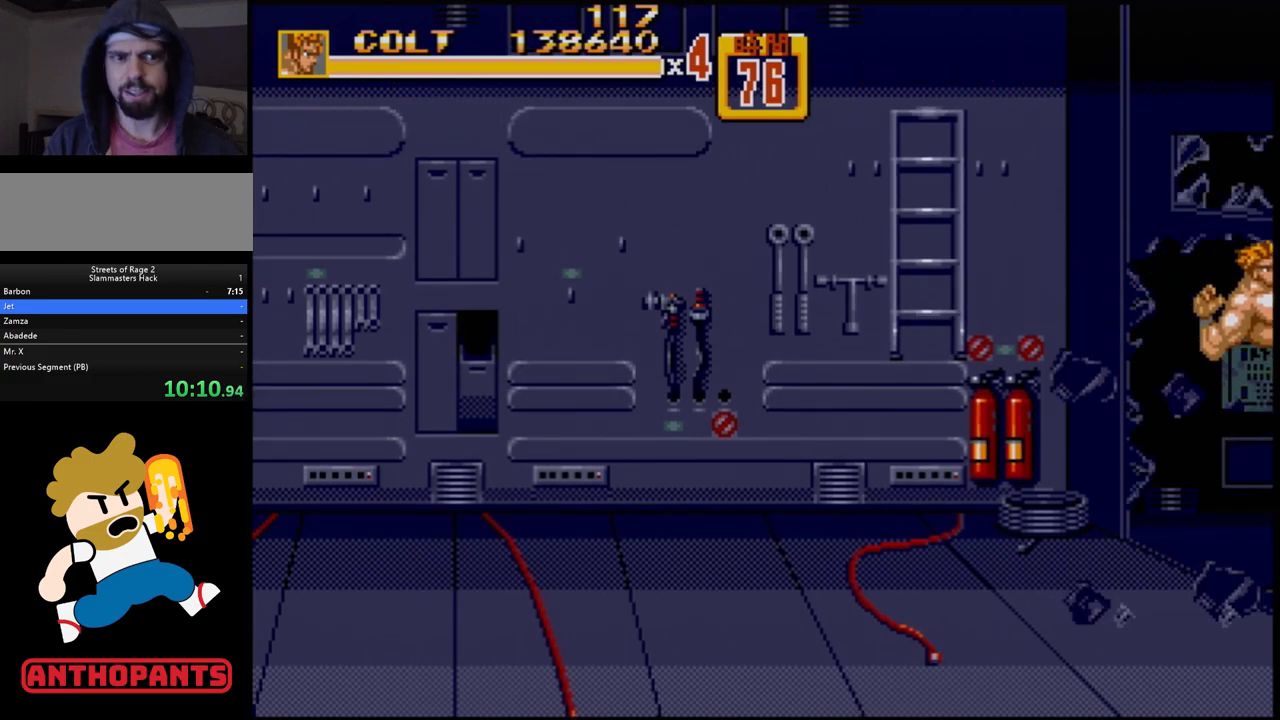
{"buttons": [], "events": [[217, "DPAD_RIGHT", "up"]]}
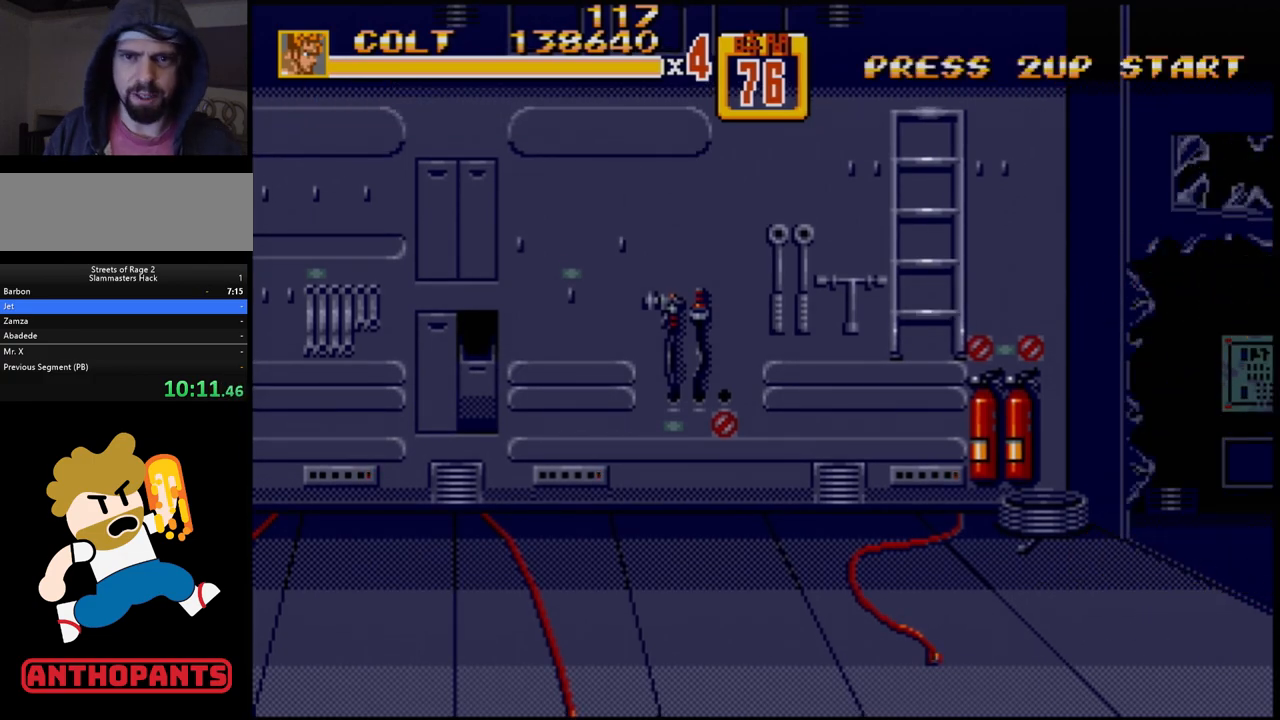
{"buttons": [], "events": []}